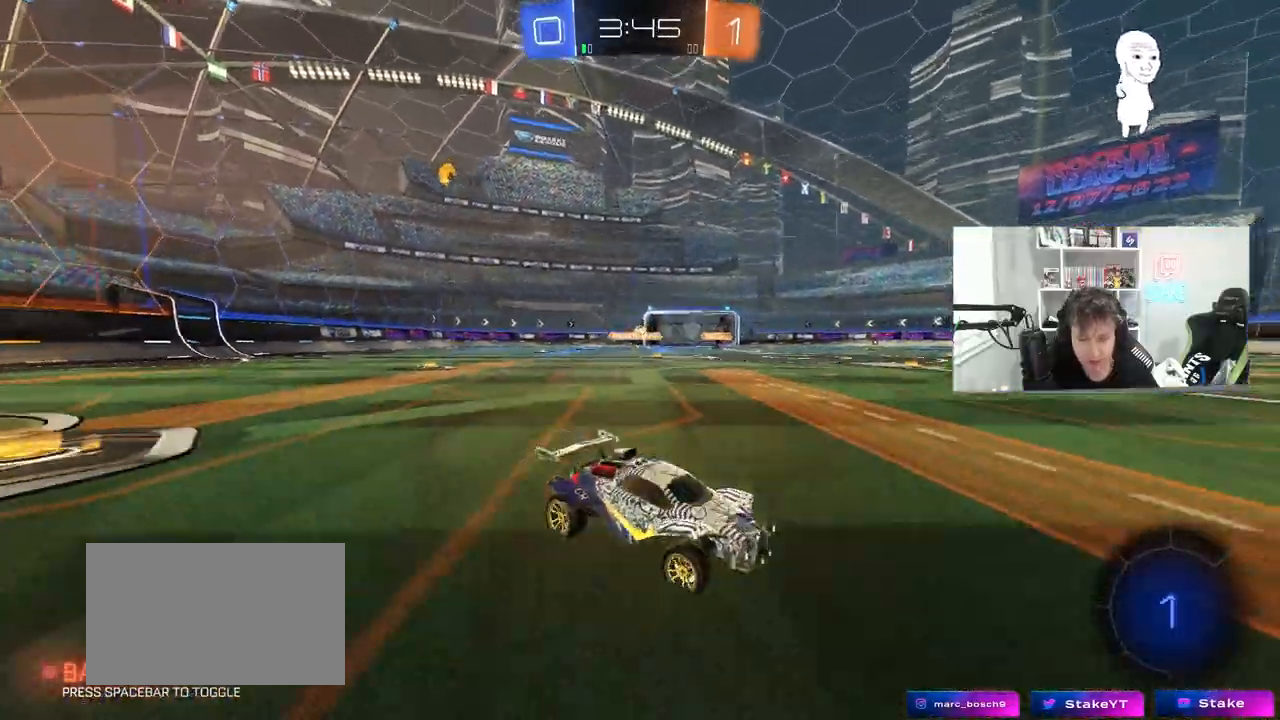
Gameplay with keyboard and mouse; each line is a JSON object with the keys and mouse buttons held at the frame after it. "events" lists presses ("down") and releases ("up") of "1", "2", "3", "4", "5", "a", "alt", "c", "caps_lock", "ctrl", "d", "e", "f", "g", "q", "r", "s", "shift", "space", "t", "tab", "v", "w", "x", "z", "mouse_left", "mouse_wheel" and "mouse_right" between this image and that frame as [ms after this image, input, new state], when the widget could be followed in between. "mouse_left", "mouse_wheel", "mouse_right" = the "left", "wheel", "right" buttons of the "mouse" list. No other keys are recorded. "wheel" means that the mouse wheel is clicked or scrolled. "mouse_move" is the direction in which the mouse moves at that frame (one of eight, or "still"), when it could be read.
{"keys": ["d", "w"], "mouse": ["left"], "mouse_move": "still", "events": [[100, "shift", "up"], [367, "mouse_left", "down"], [467, "a", "up"], [467, "d", "down"]]}
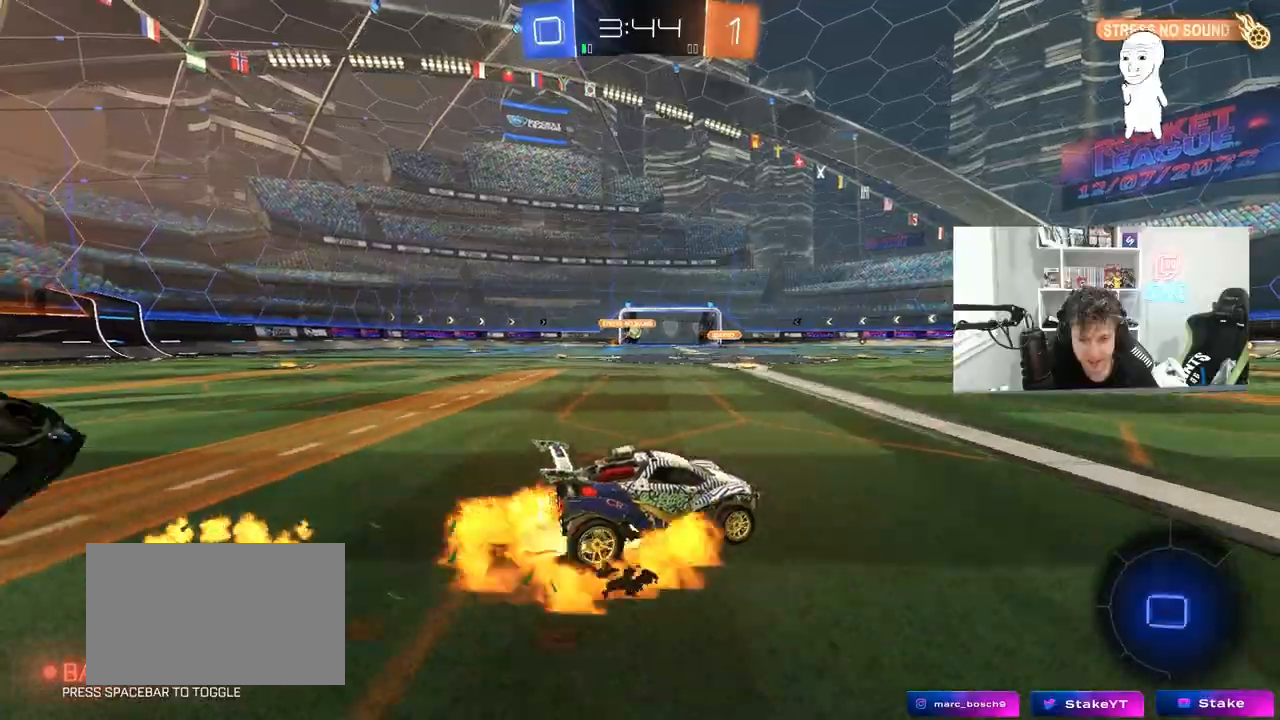
{"keys": ["a", "s", "shift"], "mouse": ["left"], "mouse_move": "still", "events": [[17, "d", "up"], [17, "mouse_right", "down"], [17, "shift", "down"], [67, "a", "down"], [117, "mouse_right", "up"], [150, "mouse_right", "down"], [150, "s", "down"], [150, "w", "up"], [250, "space", "down"], [383, "mouse_right", "up"], [433, "space", "up"]]}
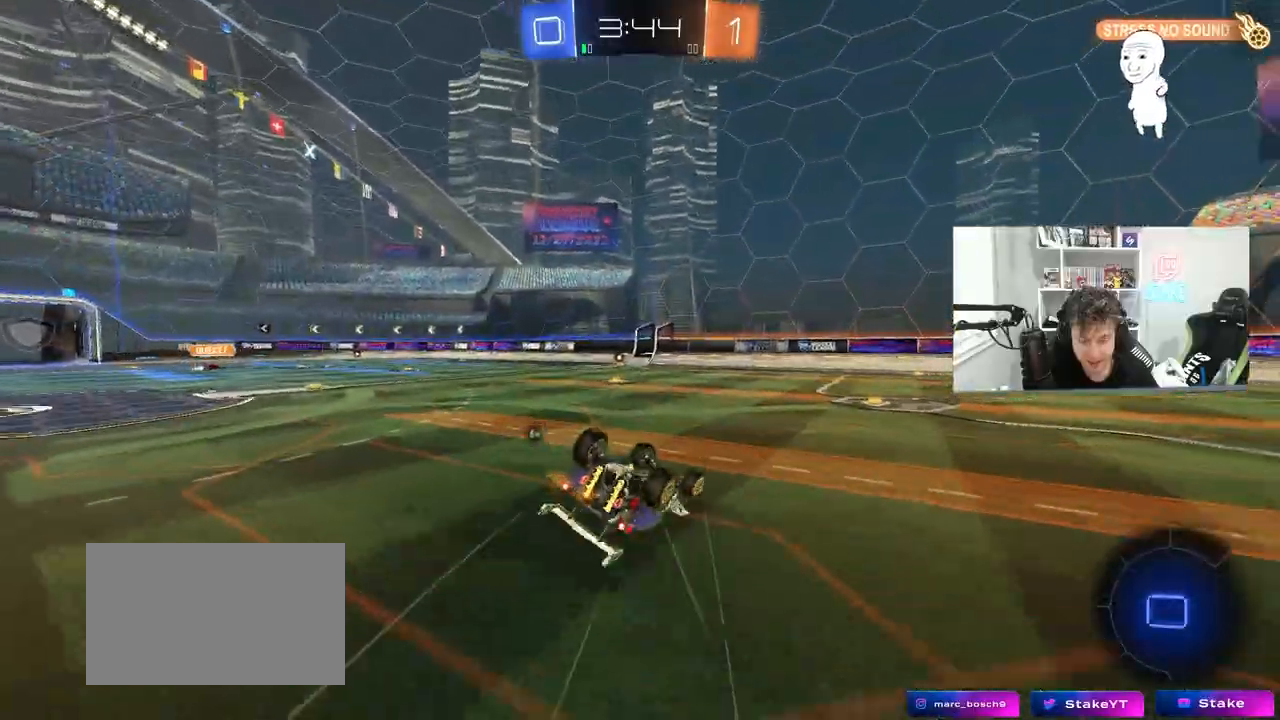
{"keys": ["a", "w"], "mouse": [], "mouse_move": "up-right", "events": [[33, "s", "up"], [167, "s", "down"], [367, "mouse_left", "up"], [417, "s", "up"], [500, "shift", "up"], [500, "w", "down"]]}
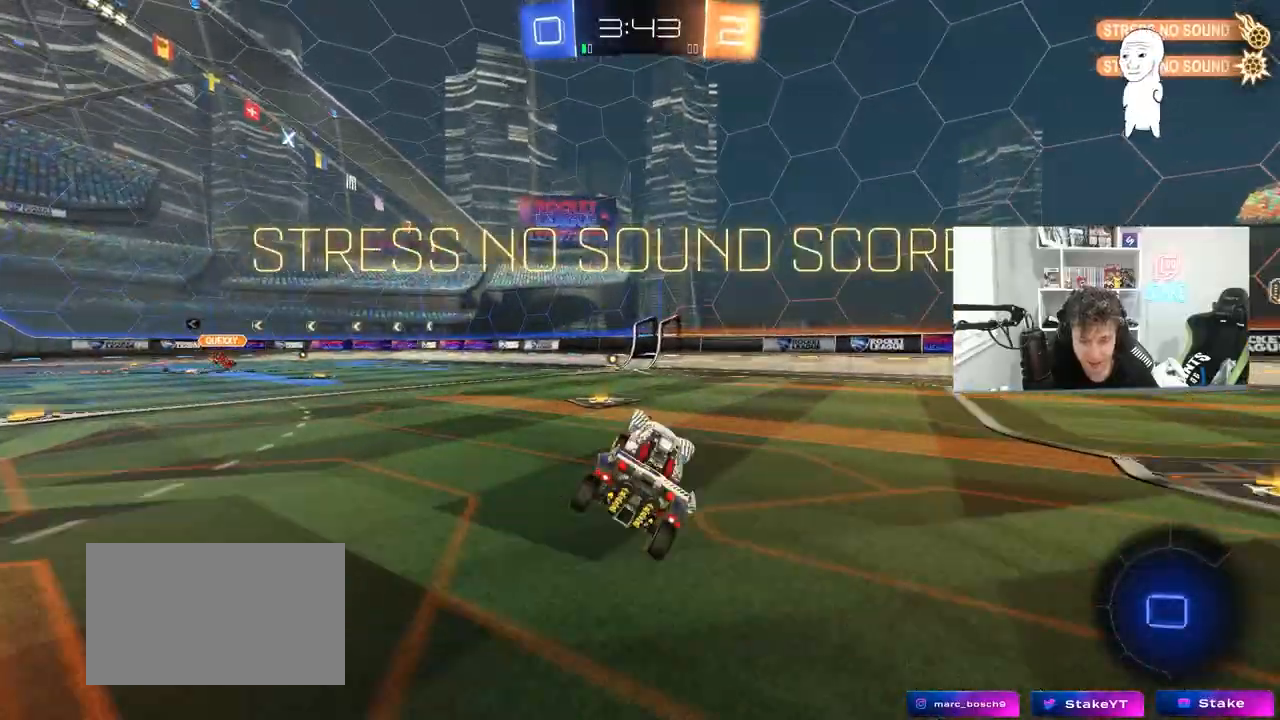
{"keys": ["w"], "mouse": [], "mouse_move": "still", "events": [[150, "a", "up"], [183, "w", "up"], [333, "a", "down"], [383, "w", "down"], [467, "a", "up"]]}
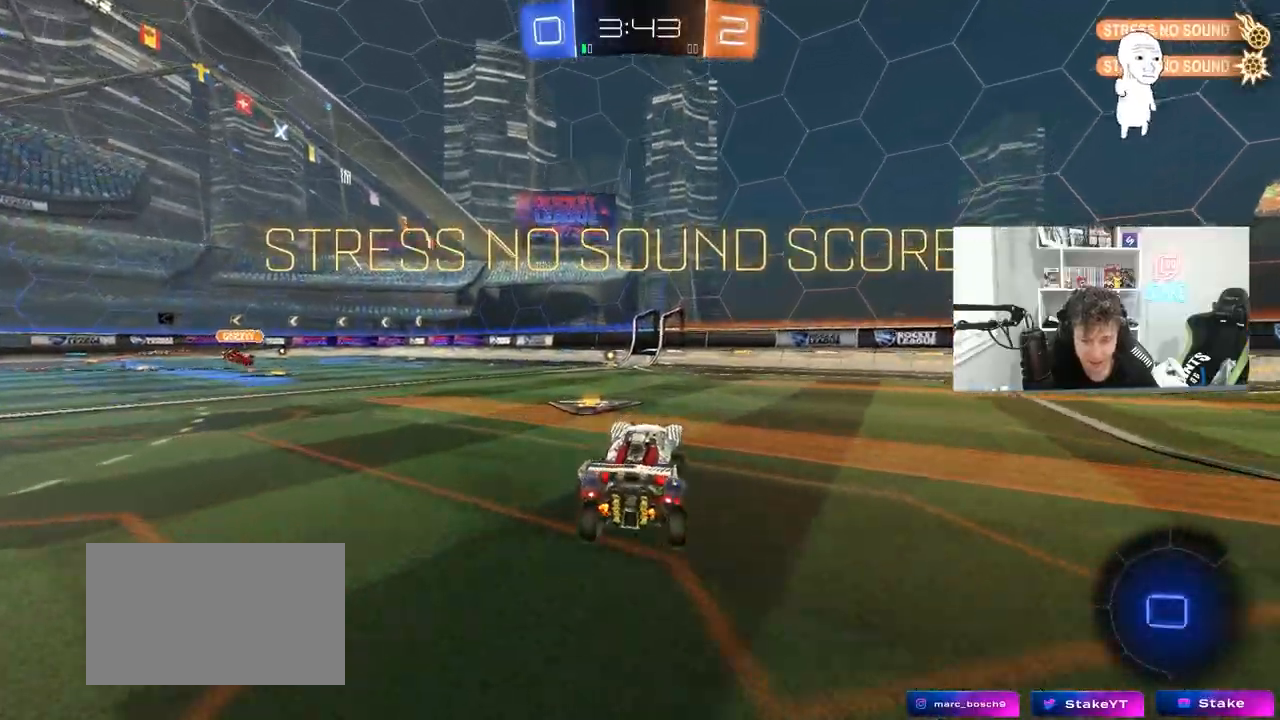
{"keys": [], "mouse": ["left"], "mouse_move": "down-left", "events": [[17, "w", "up"], [100, "a", "down"], [150, "w", "down"], [250, "mouse_left", "down"], [383, "mouse_right", "down"], [433, "a", "up"], [433, "w", "up"], [483, "mouse_right", "up"]]}
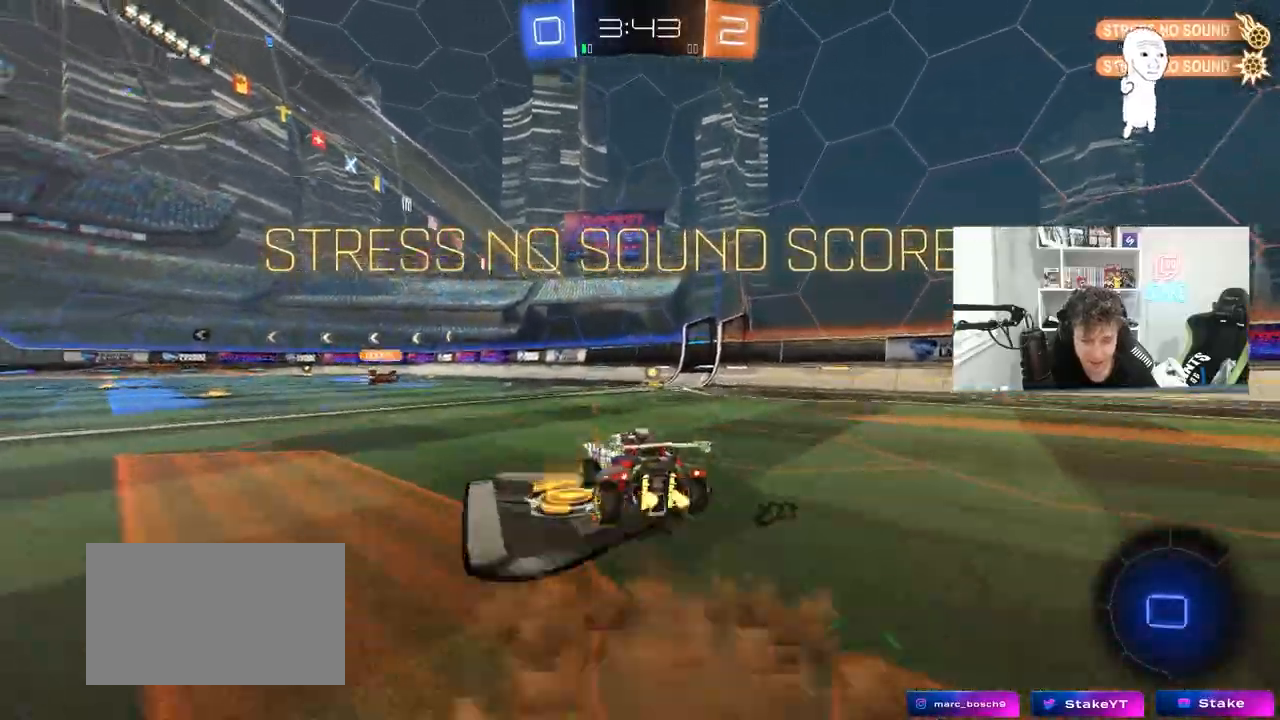
{"keys": ["d", "s", "shift"], "mouse": [], "mouse_move": "still", "events": [[33, "d", "down"], [33, "shift", "down"], [83, "w", "down"], [133, "mouse_right", "down"], [133, "s", "down"], [133, "w", "up"], [167, "mouse_left", "up"], [317, "mouse_right", "up"]]}
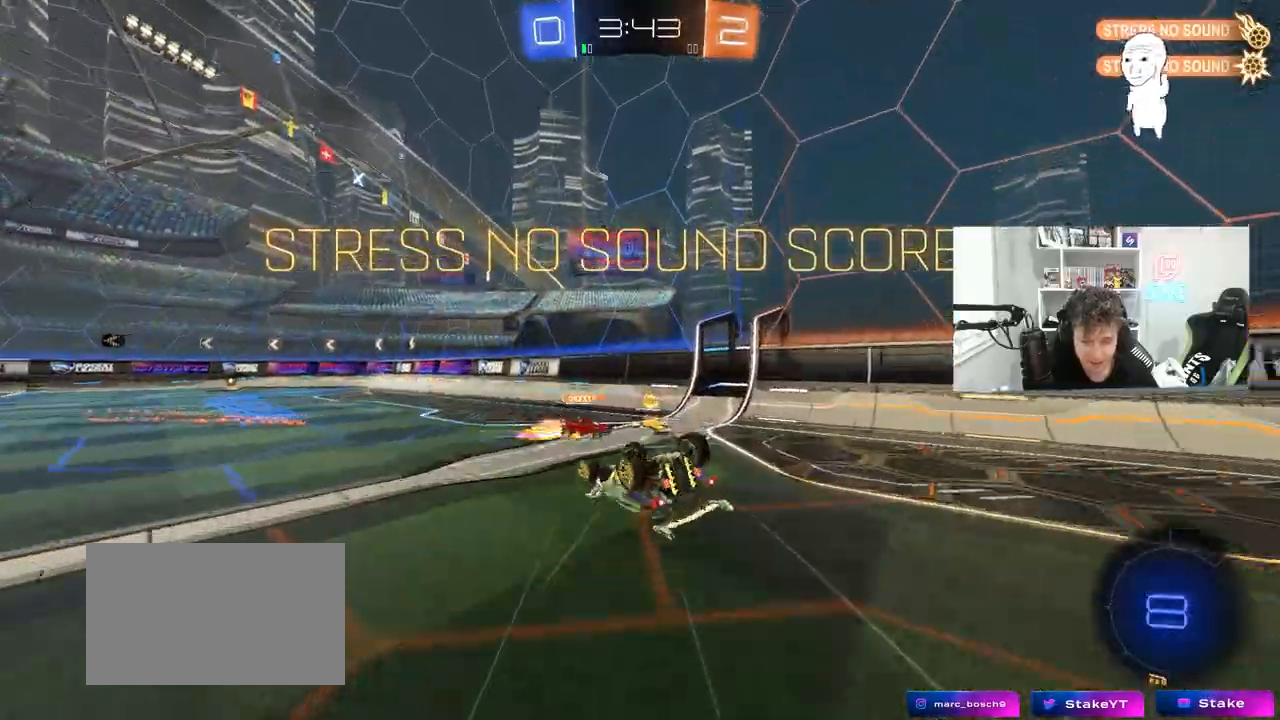
{"keys": ["a", "w"], "mouse": [], "mouse_move": "still", "events": [[50, "s", "up"], [150, "s", "down"], [333, "d", "up"], [333, "s", "up"], [333, "shift", "up"], [467, "a", "down"], [467, "w", "down"]]}
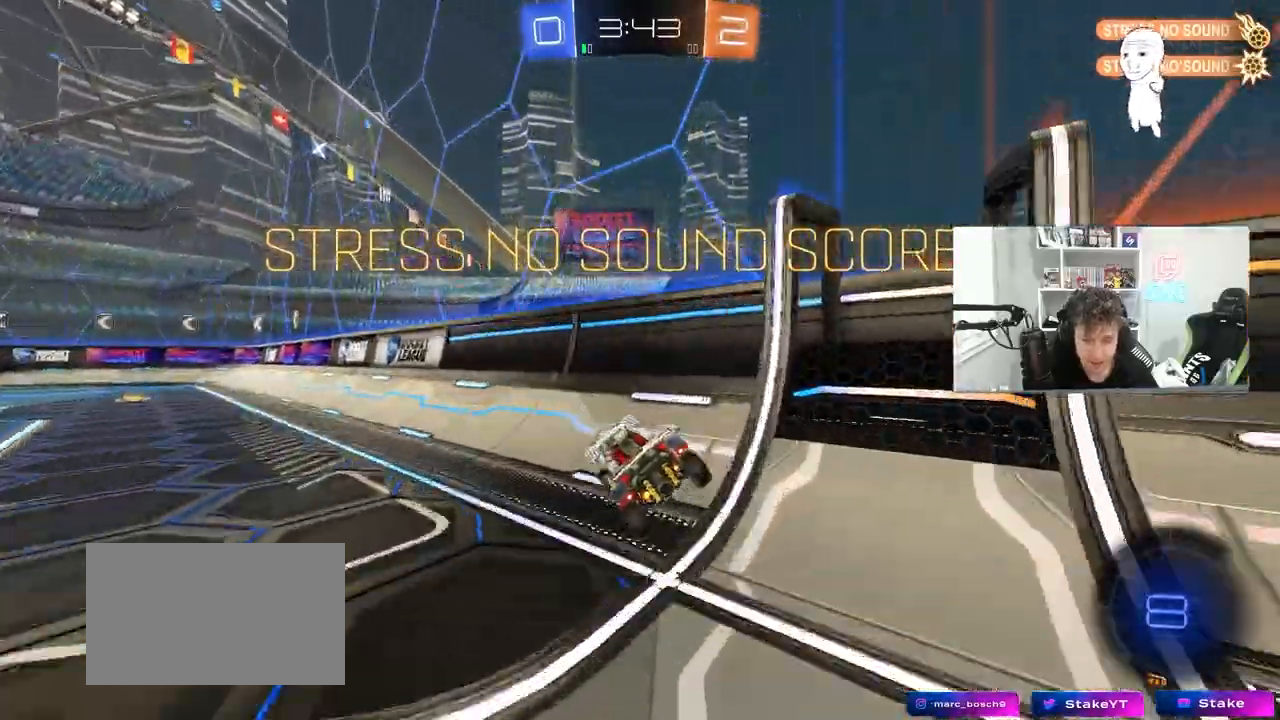
{"keys": ["d", "s", "shift"], "mouse": ["left"], "mouse_move": "still", "events": [[250, "a", "up"], [350, "mouse_left", "down"], [350, "mouse_right", "down"], [350, "w", "up"], [383, "d", "down"], [383, "shift", "down"], [433, "s", "down"], [483, "mouse_right", "up"]]}
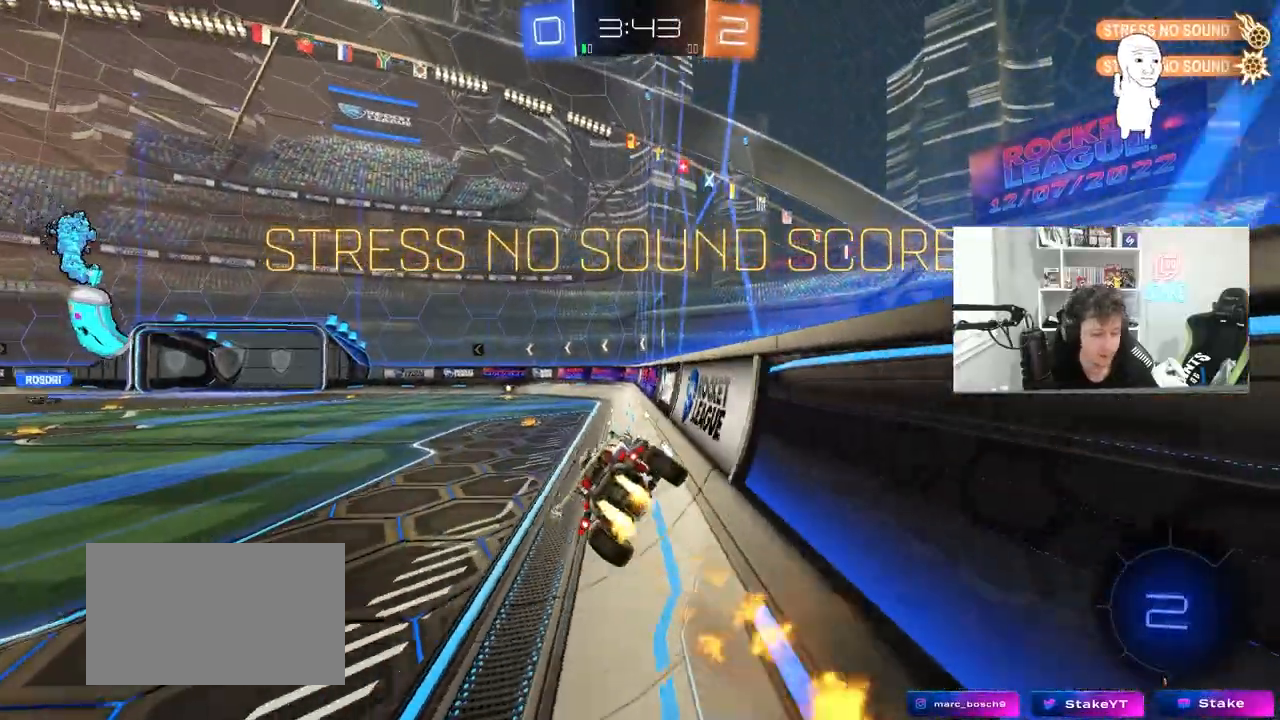
{"keys": [], "mouse": [], "mouse_move": "still", "events": [[33, "mouse_left", "up"], [83, "d", "up"], [117, "s", "up"], [167, "a", "down"], [217, "a", "up"], [217, "shift", "up"], [317, "d", "down"], [317, "shift", "down"], [450, "shift", "up"], [500, "d", "up"]]}
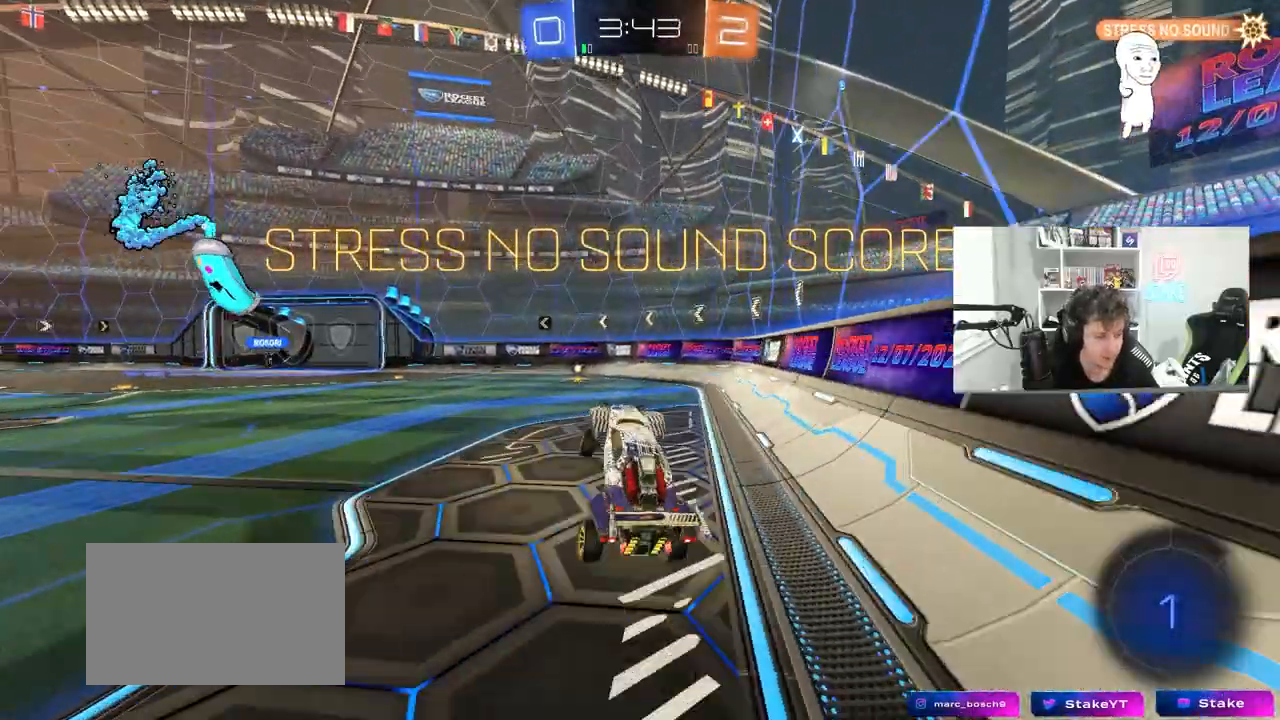
{"keys": [], "mouse": [], "mouse_move": "up", "events": [[50, "w", "down"], [233, "w", "up"]]}
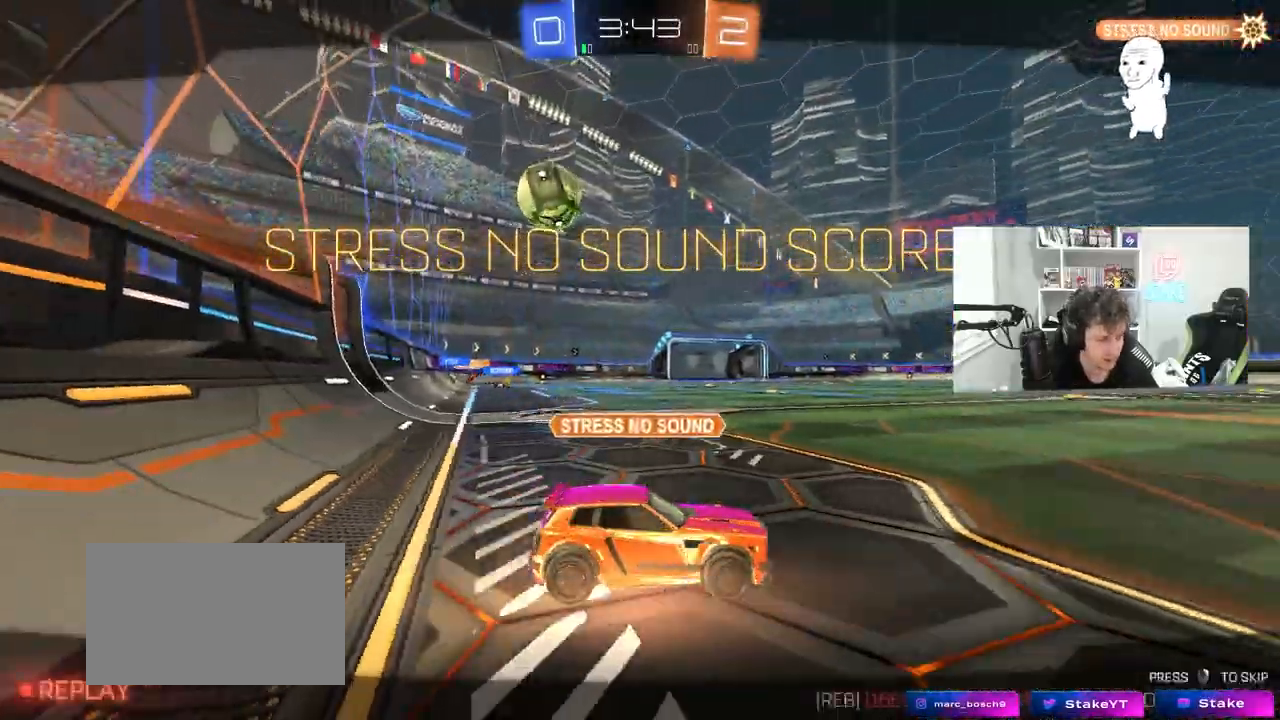
{"keys": [], "mouse": [], "mouse_move": "still", "events": []}
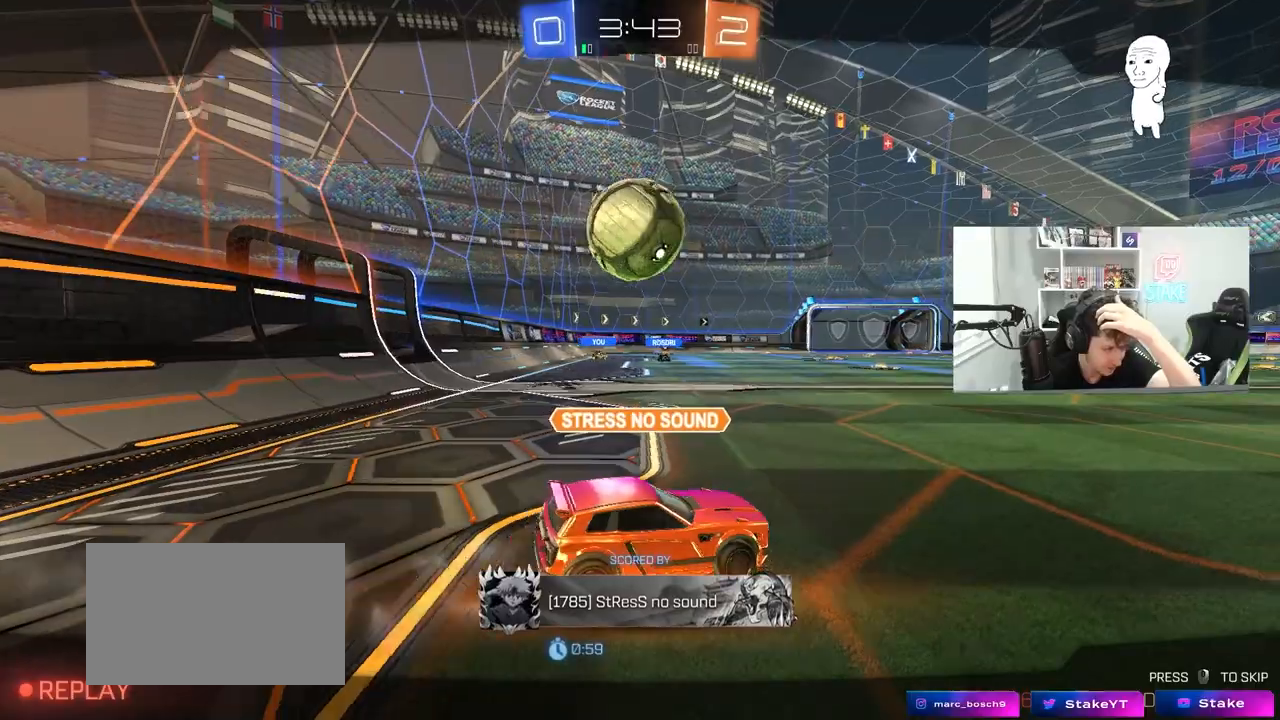
{"keys": [], "mouse": [], "mouse_move": "still", "events": []}
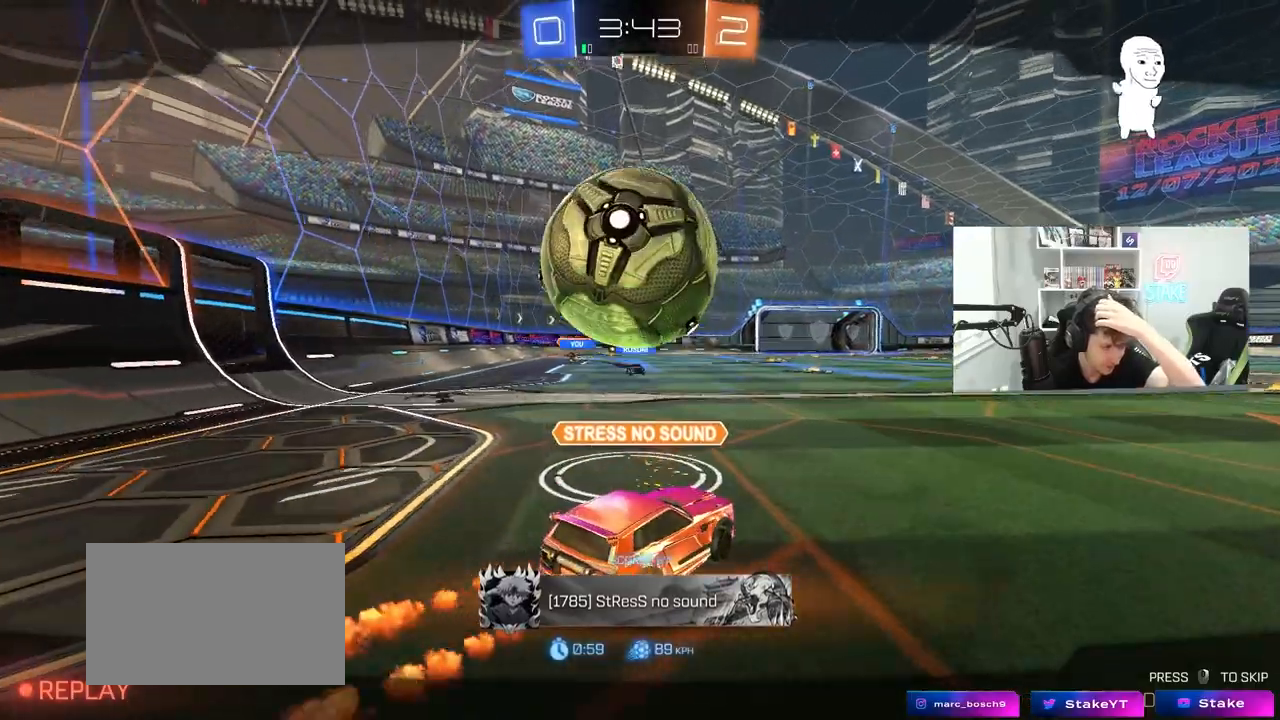
{"keys": [], "mouse": [], "mouse_move": "still", "events": []}
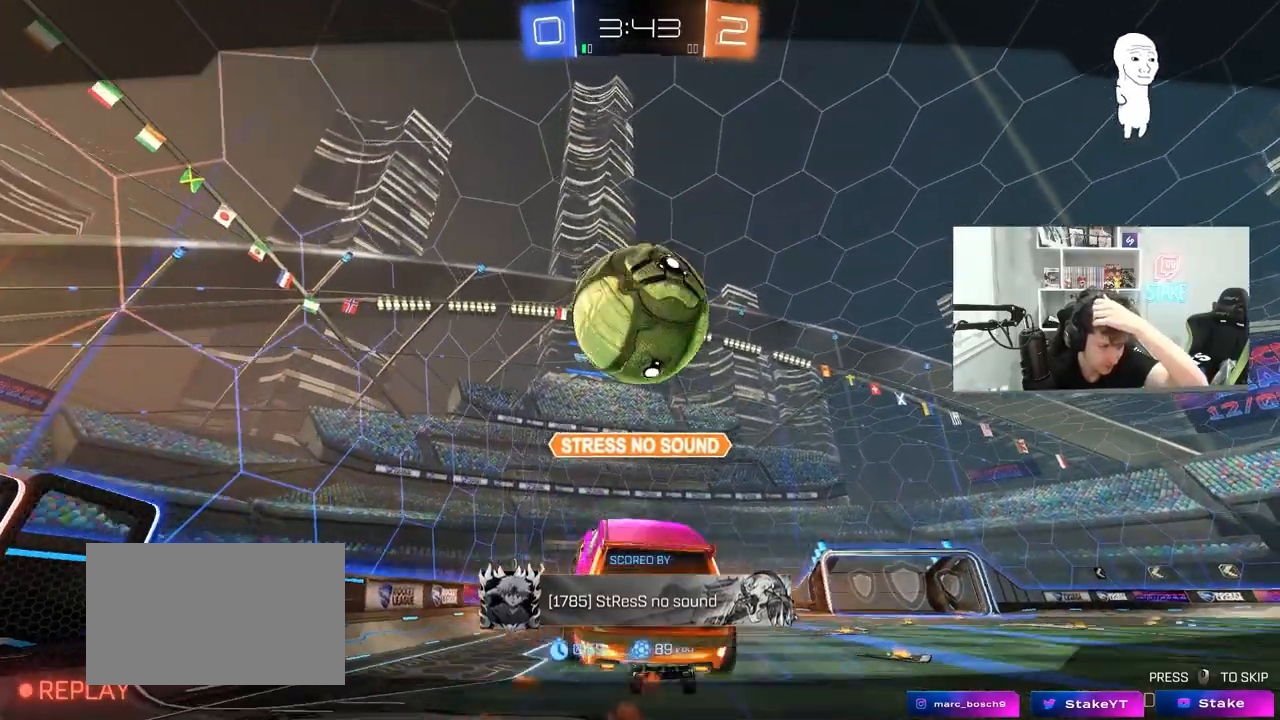
{"keys": [], "mouse": [], "mouse_move": "still", "events": []}
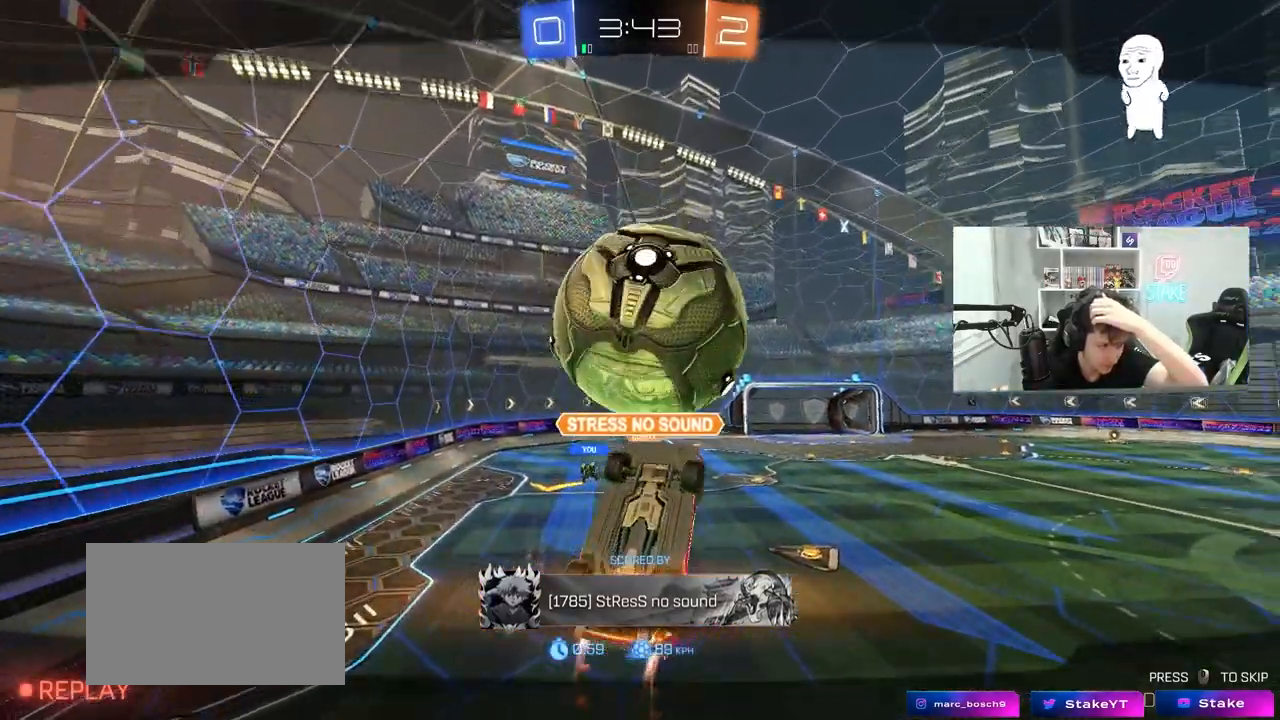
{"keys": [], "mouse": [], "mouse_move": "still", "events": []}
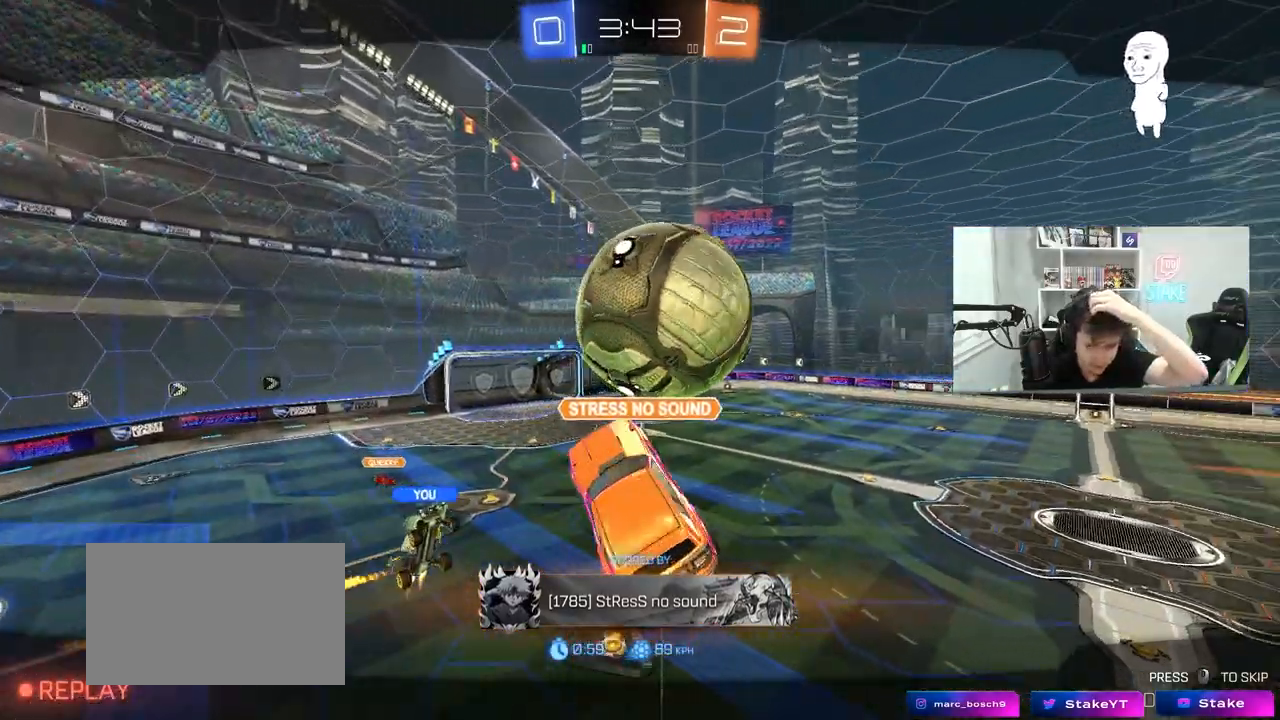
{"keys": [], "mouse": [], "mouse_move": "still", "events": []}
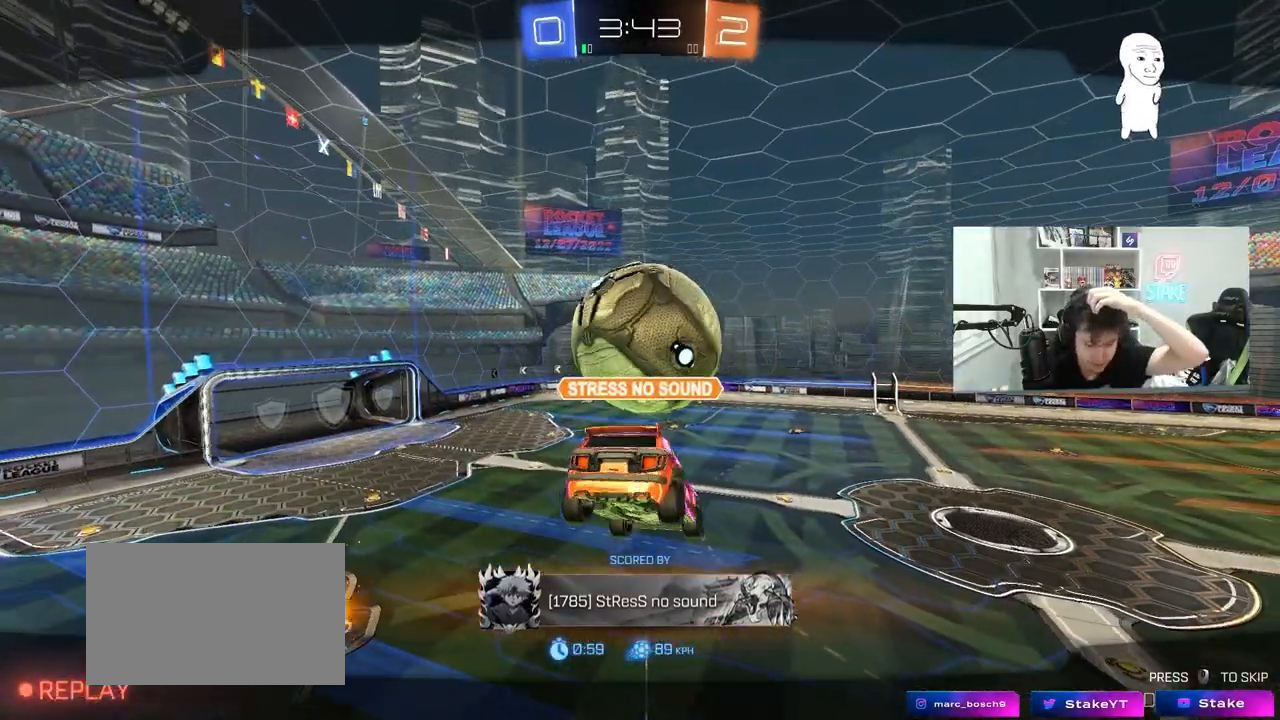
{"keys": [], "mouse": ["right"], "mouse_move": "still", "events": [[100, "mouse_right", "down"], [300, "mouse_right", "up"], [383, "mouse_right", "down"]]}
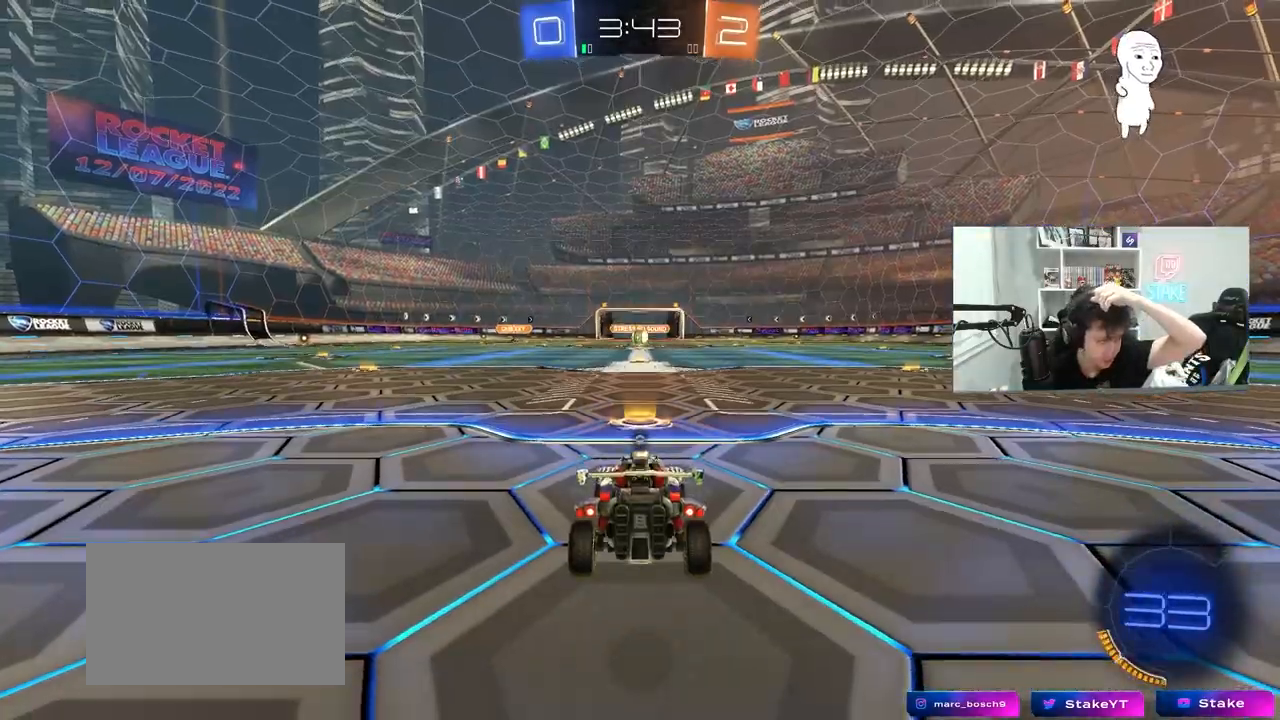
{"keys": [], "mouse": [], "mouse_move": "down", "events": [[83, "mouse_right", "up"]]}
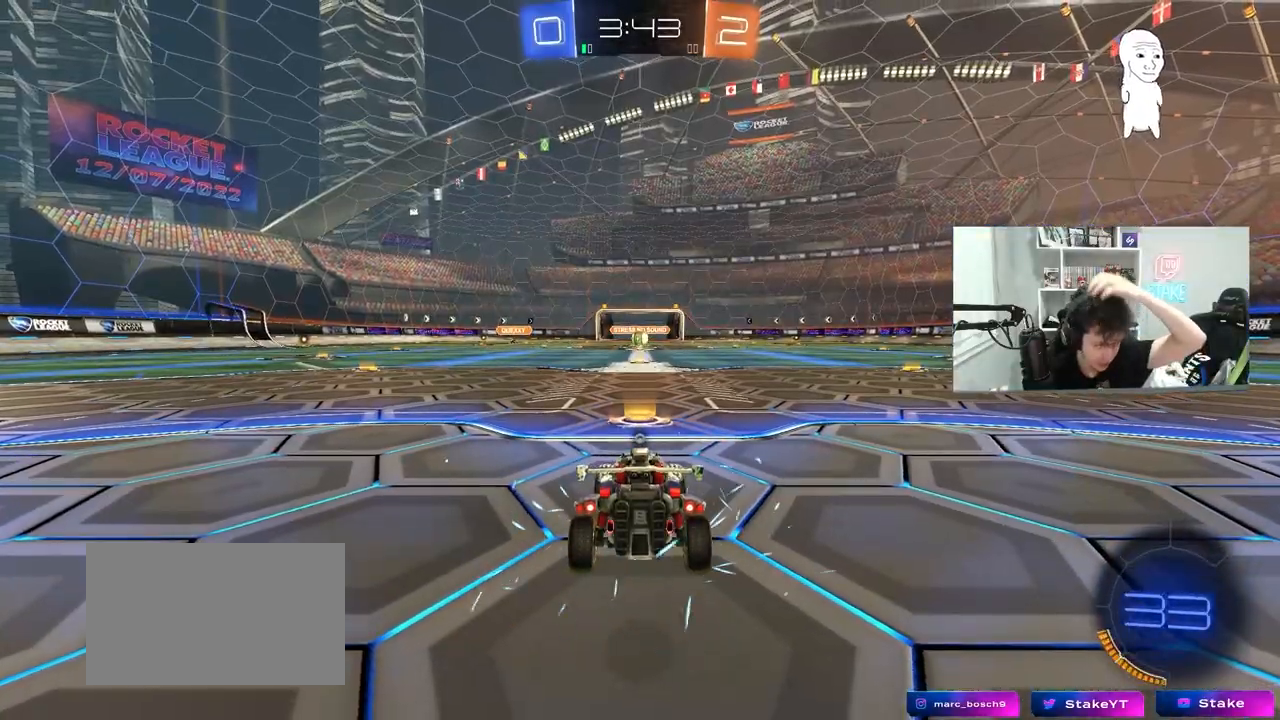
{"keys": [], "mouse": [], "mouse_move": "still", "events": []}
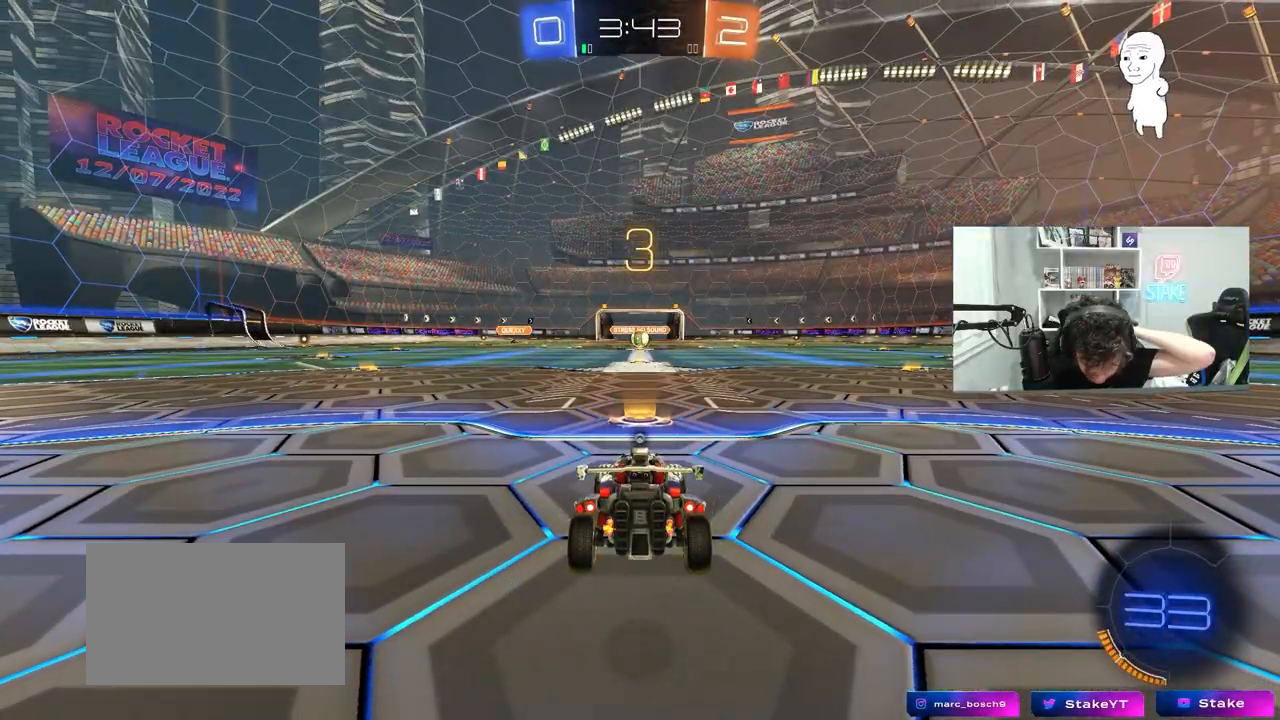
{"keys": [], "mouse": [], "mouse_move": "still", "events": []}
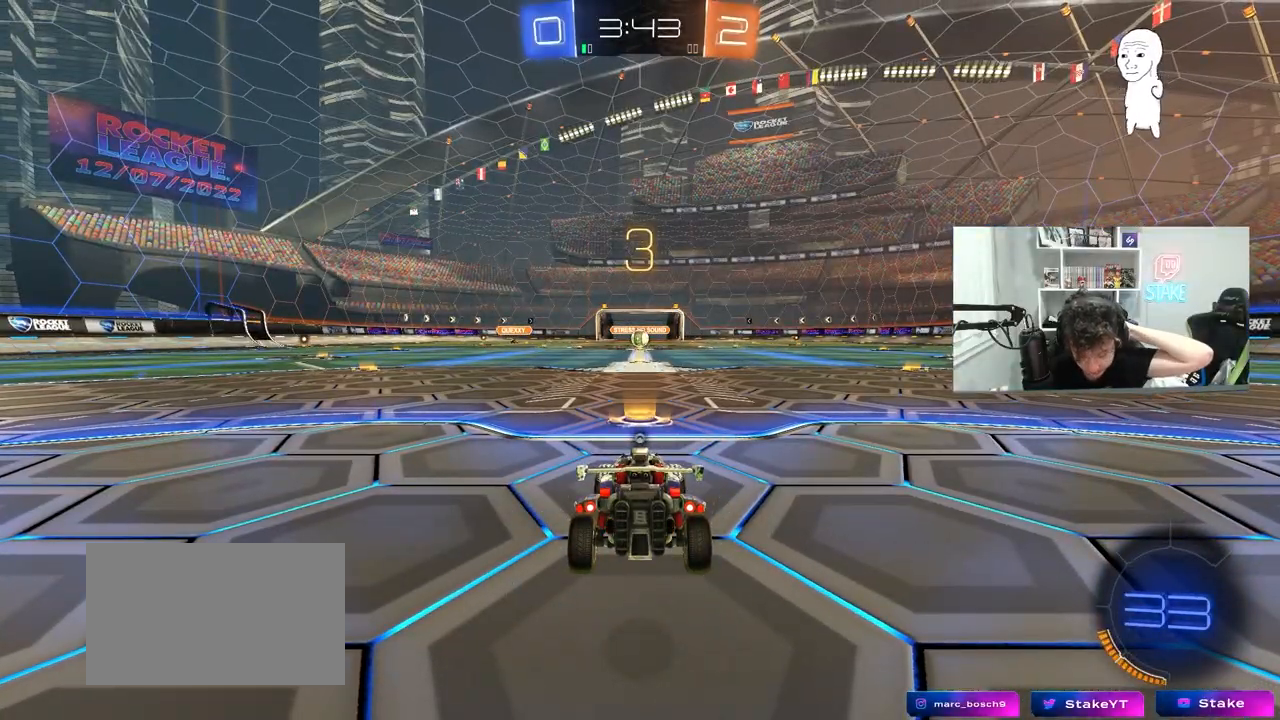
{"keys": [], "mouse": ["left"], "mouse_move": "right", "events": [[167, "mouse_left", "down"]]}
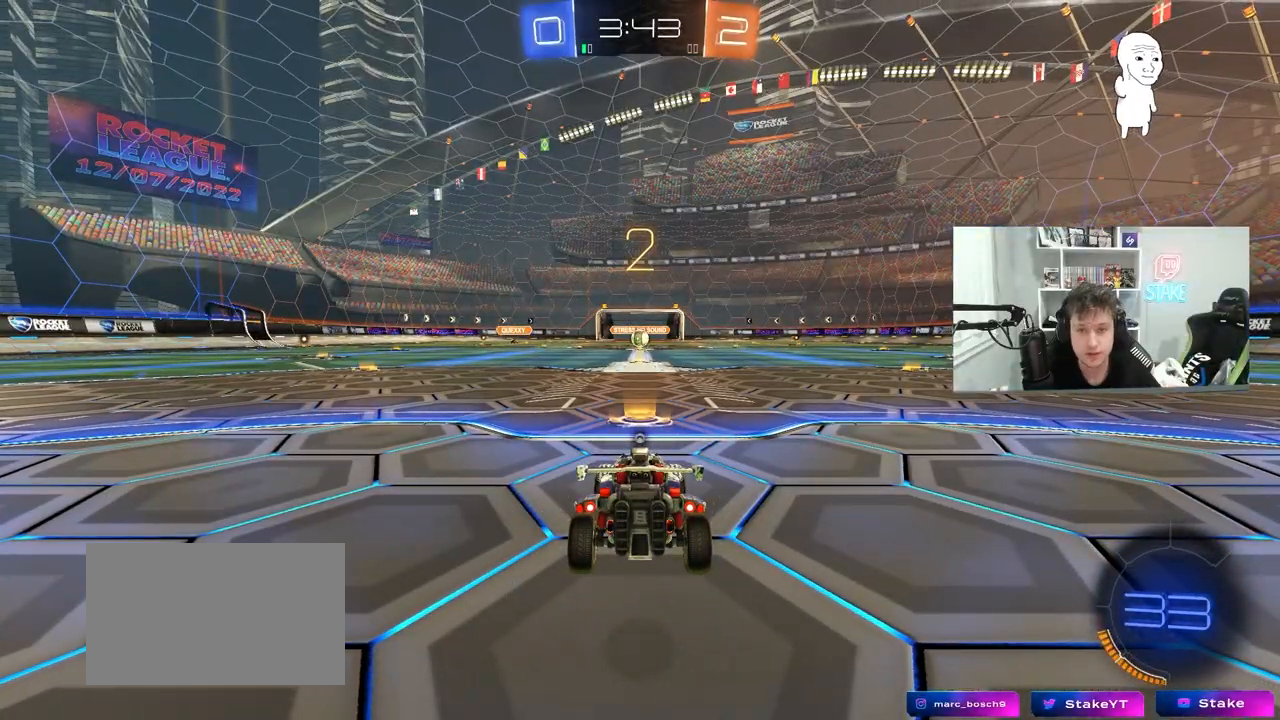
{"keys": [], "mouse": ["left"], "mouse_move": "down", "events": []}
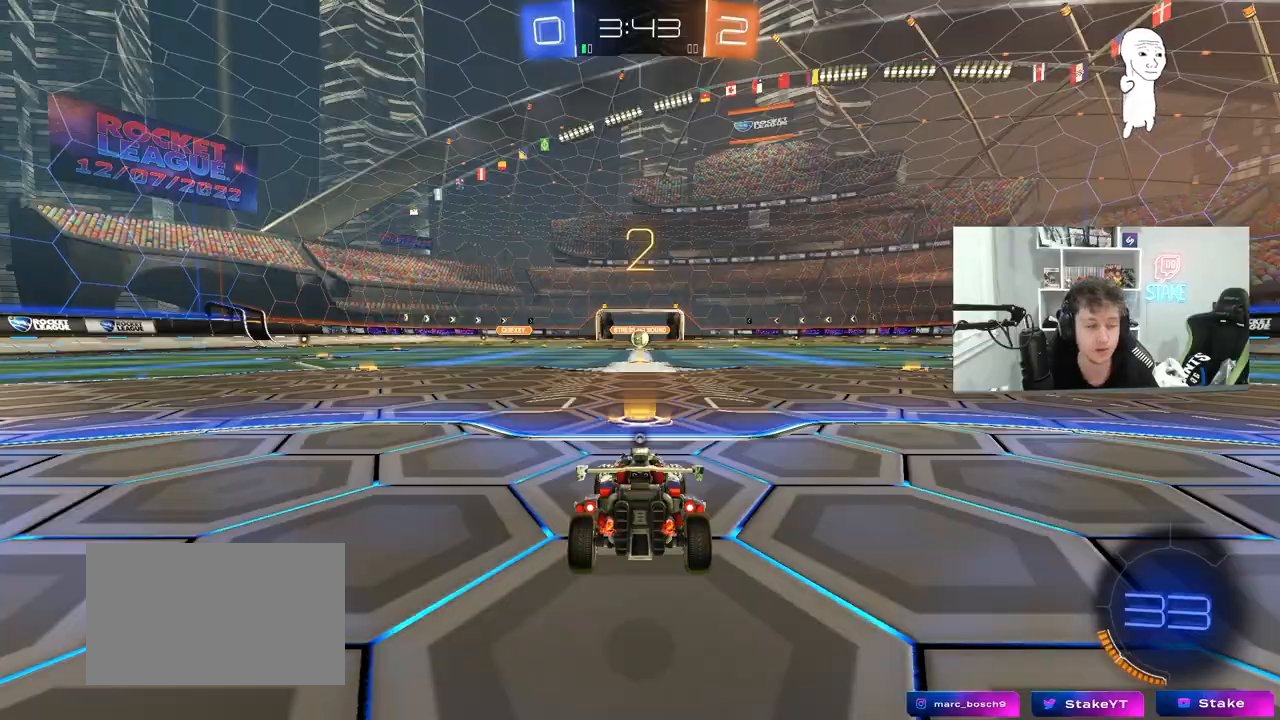
{"keys": ["w"], "mouse": ["left"], "mouse_move": "right", "events": [[67, "w", "down"]]}
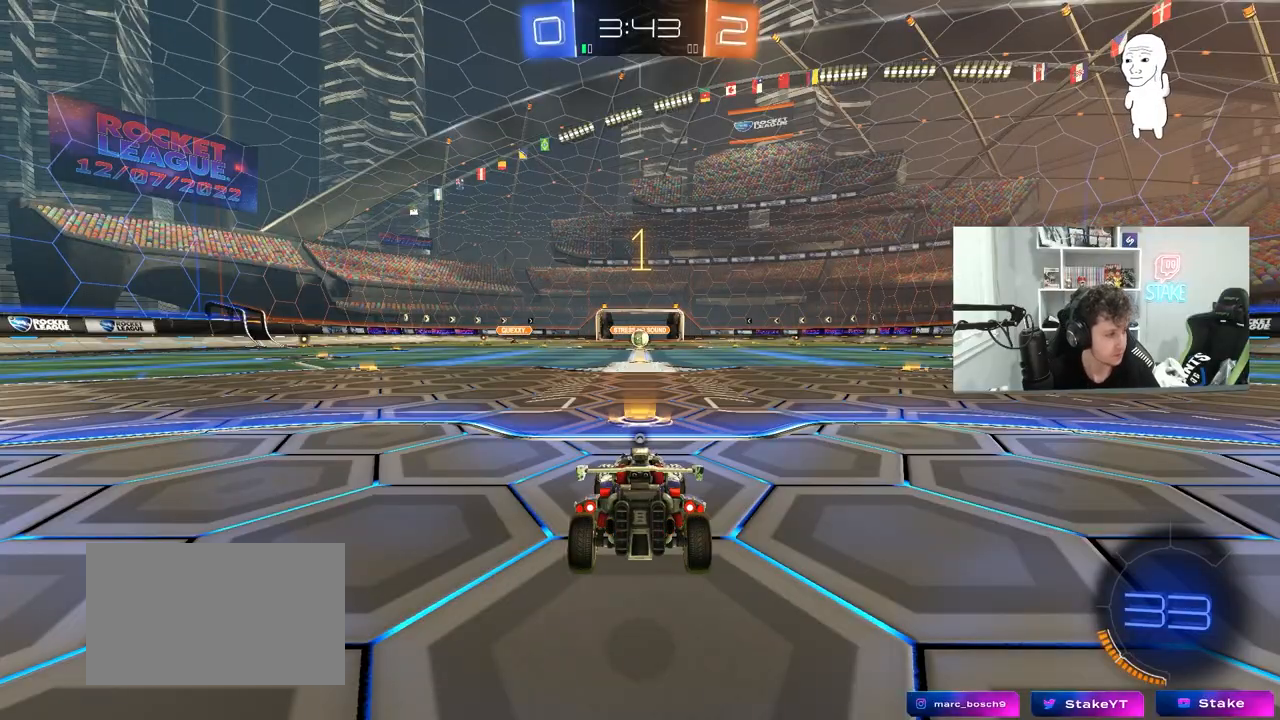
{"keys": ["w"], "mouse": ["left"], "mouse_move": "down-right", "events": []}
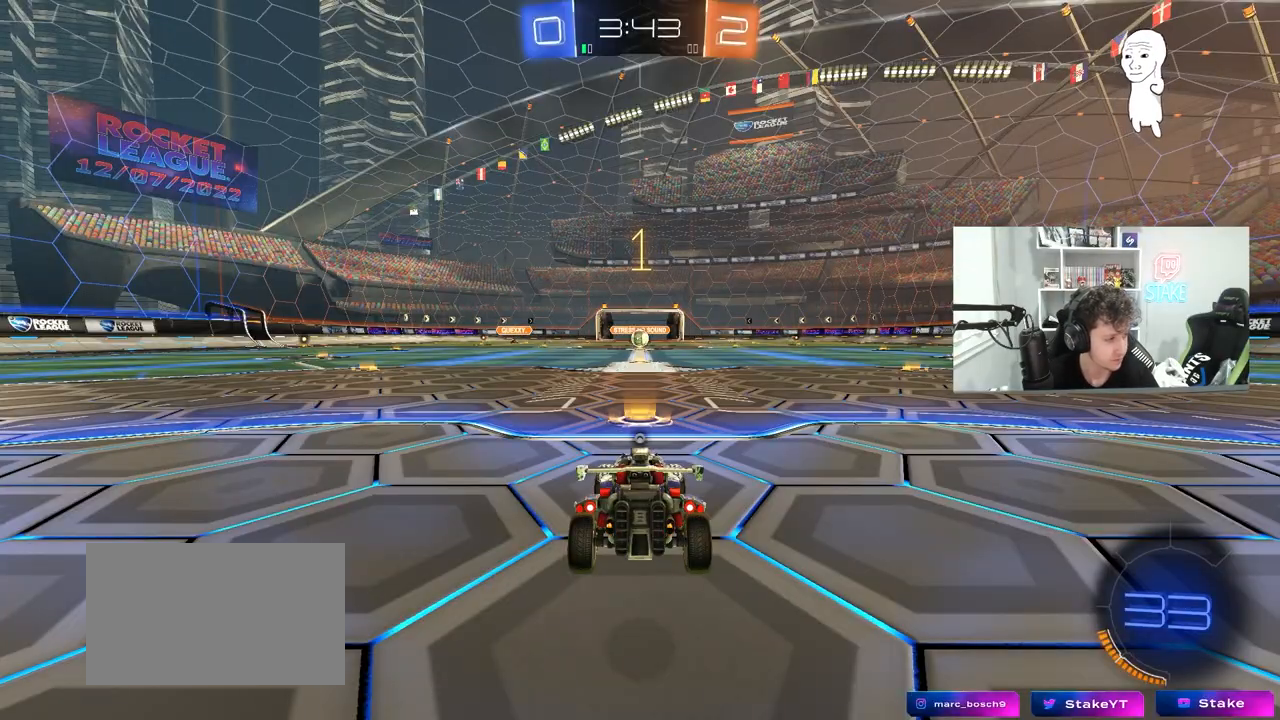
{"keys": ["w"], "mouse": ["left"], "mouse_move": "still", "events": []}
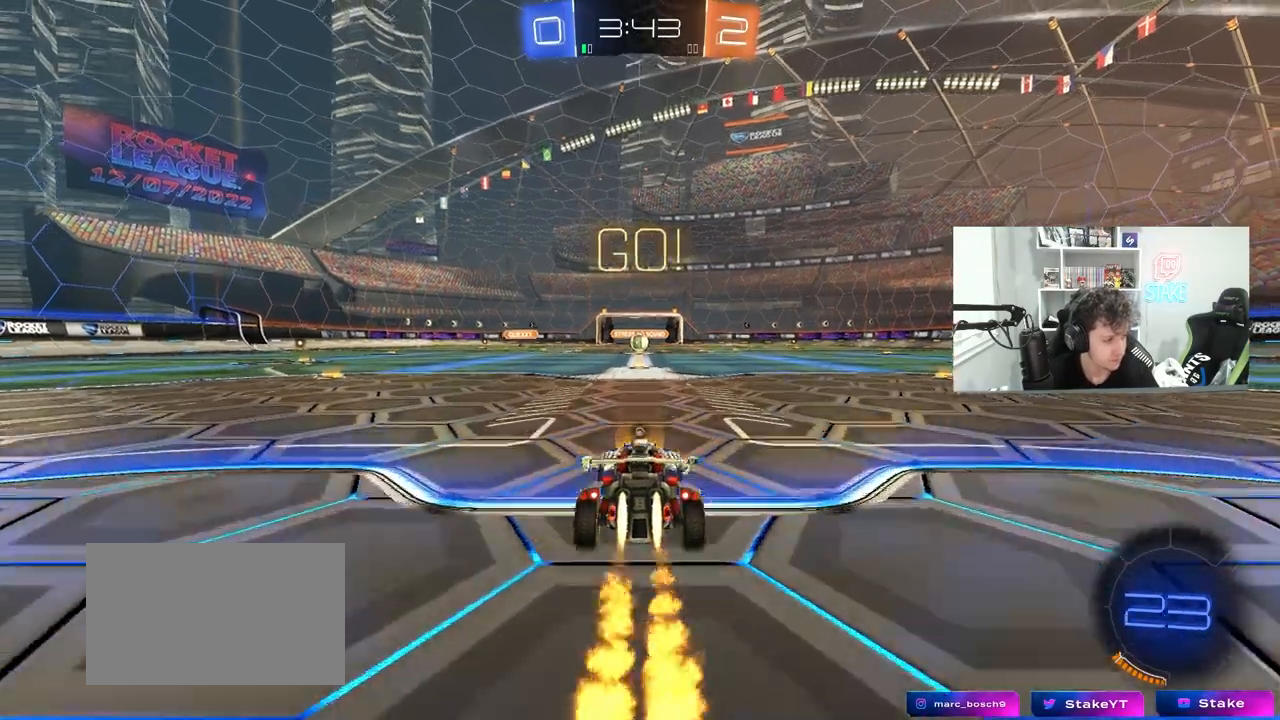
{"keys": ["a", "s", "shift", "space"], "mouse": ["left"], "mouse_move": "still", "events": [[17, "d", "down"], [67, "mouse_right", "down"], [117, "d", "up"], [150, "a", "down"], [150, "mouse_right", "up"], [150, "shift", "down"], [183, "mouse_right", "down"], [250, "s", "down"], [250, "w", "up"], [350, "mouse_right", "up"], [350, "space", "down"]]}
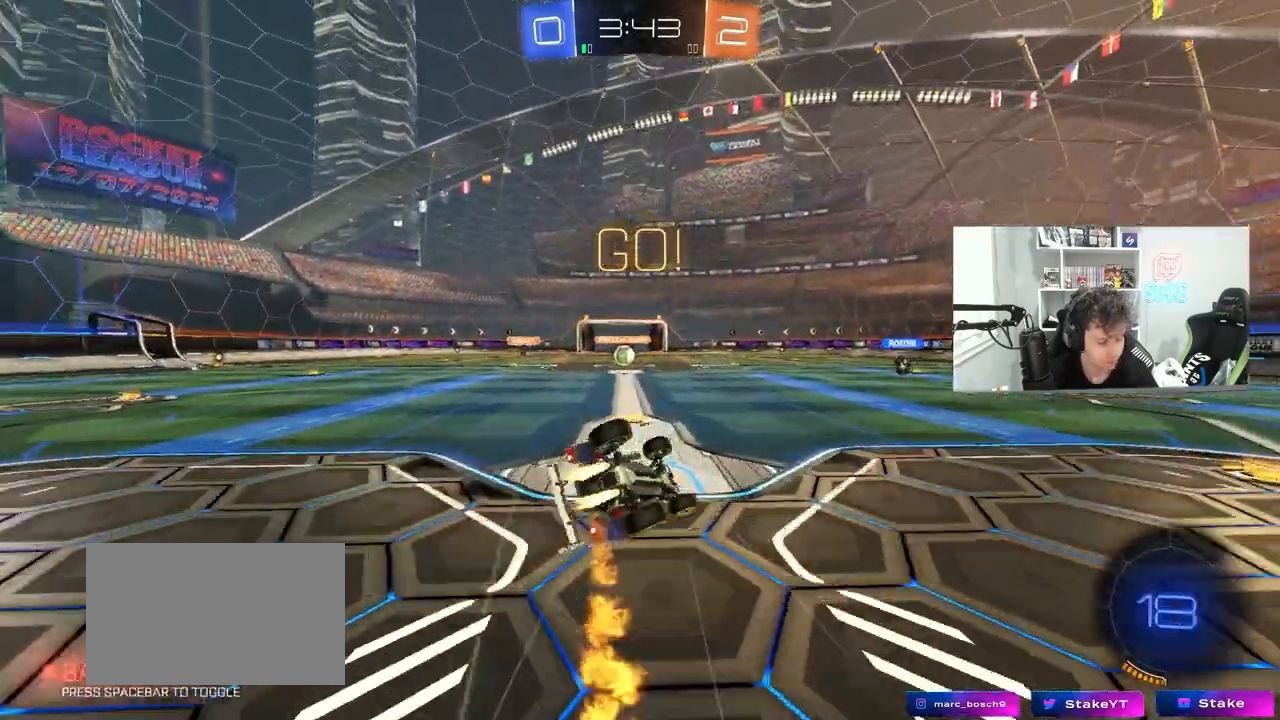
{"keys": [], "mouse": [], "mouse_move": "still", "events": [[33, "space", "up"], [83, "mouse_left", "up"], [167, "s", "up"], [317, "s", "down"], [500, "a", "up"], [500, "s", "up"], [500, "shift", "up"]]}
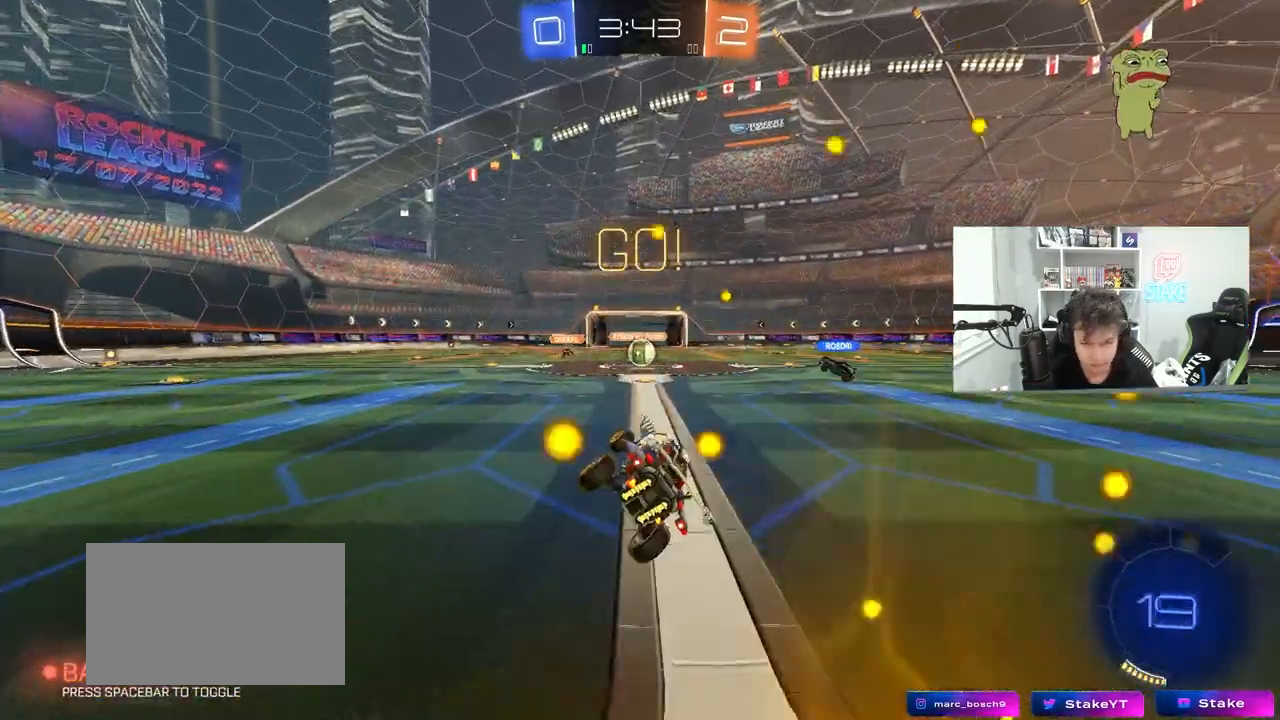
{"keys": ["w"], "mouse": [], "mouse_move": "still", "events": [[417, "w", "down"]]}
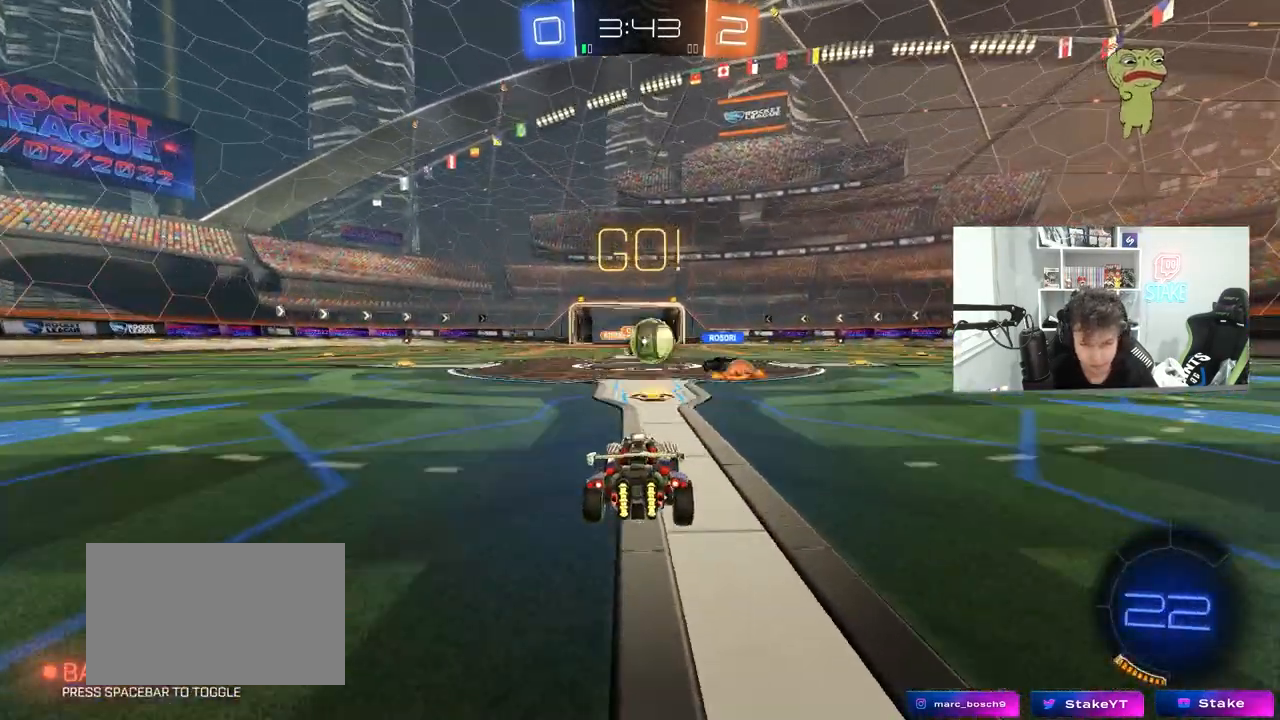
{"keys": ["a", "w"], "mouse": ["left"], "mouse_move": "right", "events": [[100, "a", "down"], [383, "mouse_left", "down"], [383, "shift", "down"], [433, "shift", "up"]]}
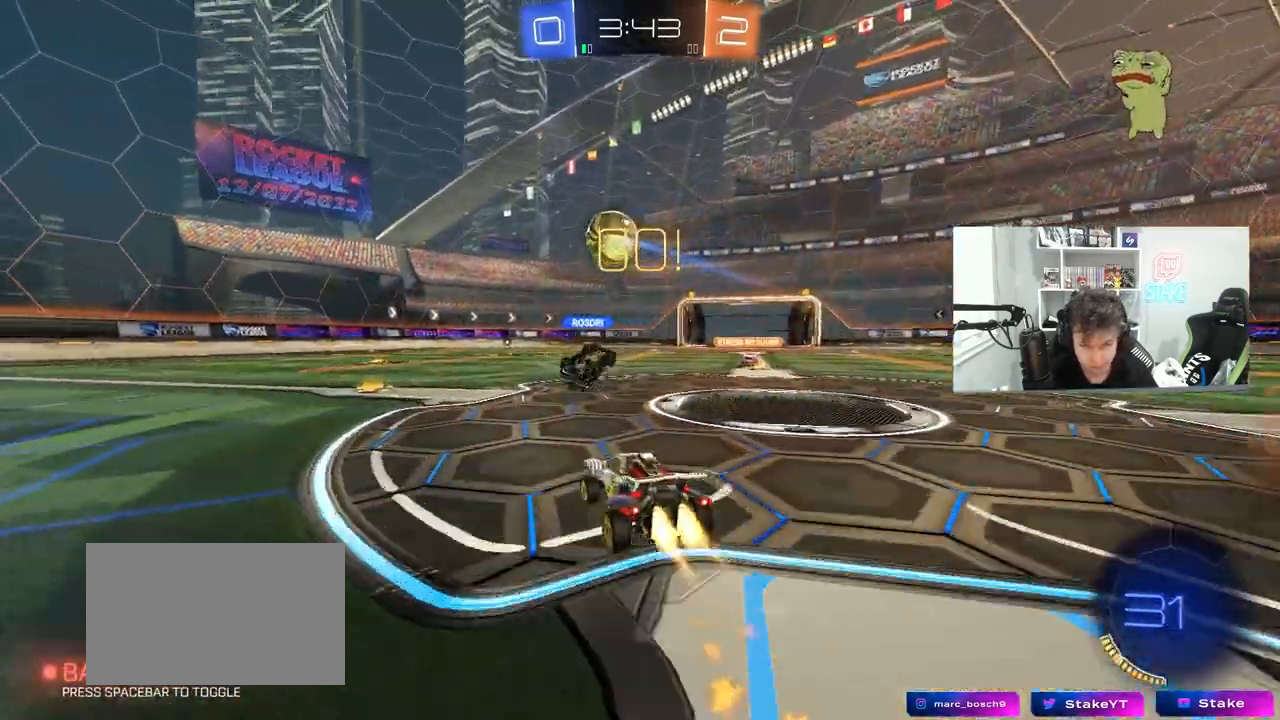
{"keys": ["a", "w"], "mouse": ["left"], "mouse_move": "down-left", "events": [[33, "a", "up"], [83, "d", "down"], [367, "d", "up"], [450, "a", "down"]]}